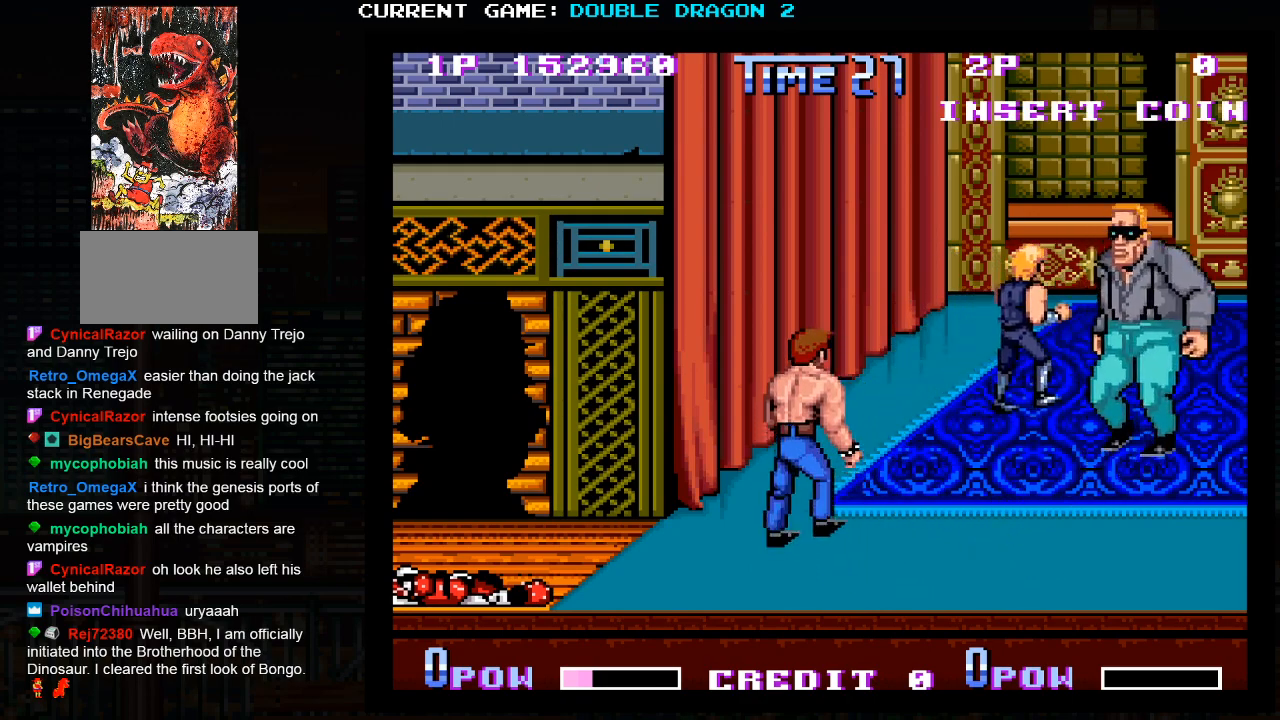
Gameplay with a controller (arcade stick); each line is a JSON object with the inputs held at the frame after it (dt_ms = milliseconds from this image to that frame). "events" lists button and stick changes between this image and that frame as [ms after this image, input, new state], when the widget could be followed in between. Not read: L3 R3.
{"dt_ms": 500, "buttons": [], "left_stick": "down", "events": [[50, "left_stick", "up-left"], [133, "TRIANGLE", "down"], [133, "left_stick", "down-left"], [217, "left_stick", "center"], [233, "TRIANGLE", "up"], [383, "left_stick", "down"]]}
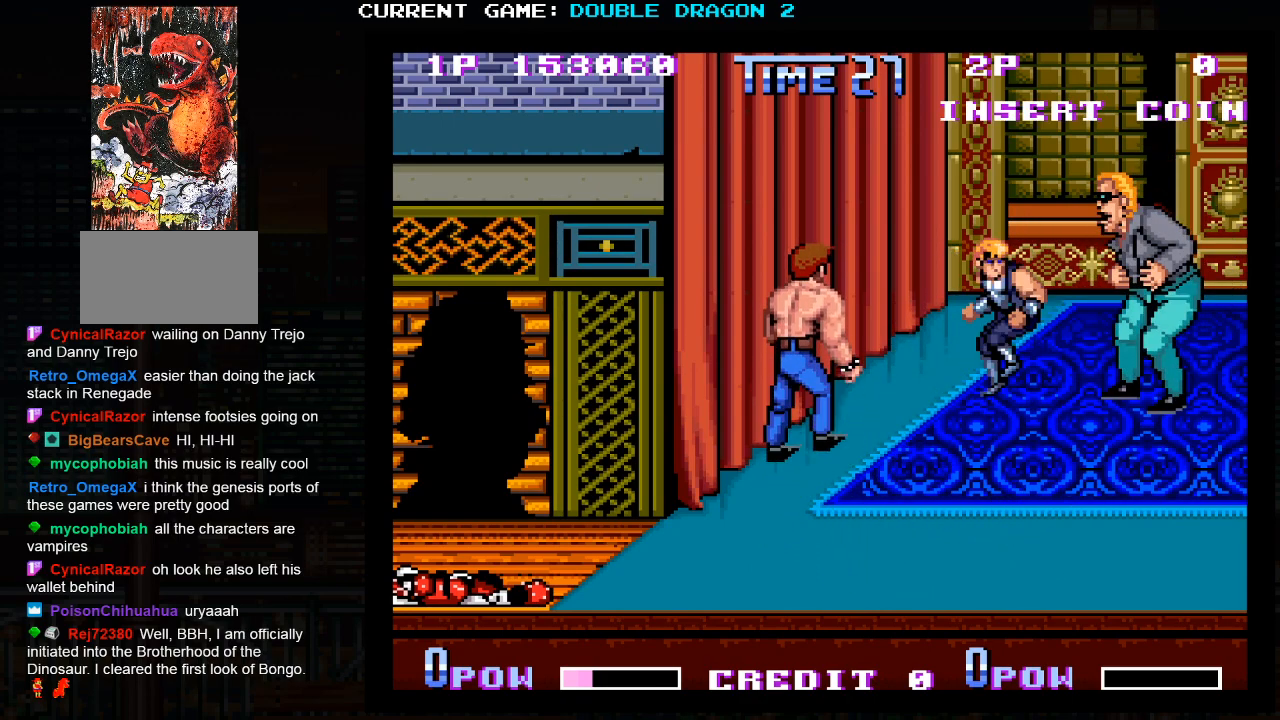
{"dt_ms": 500, "buttons": [], "left_stick": "down", "events": []}
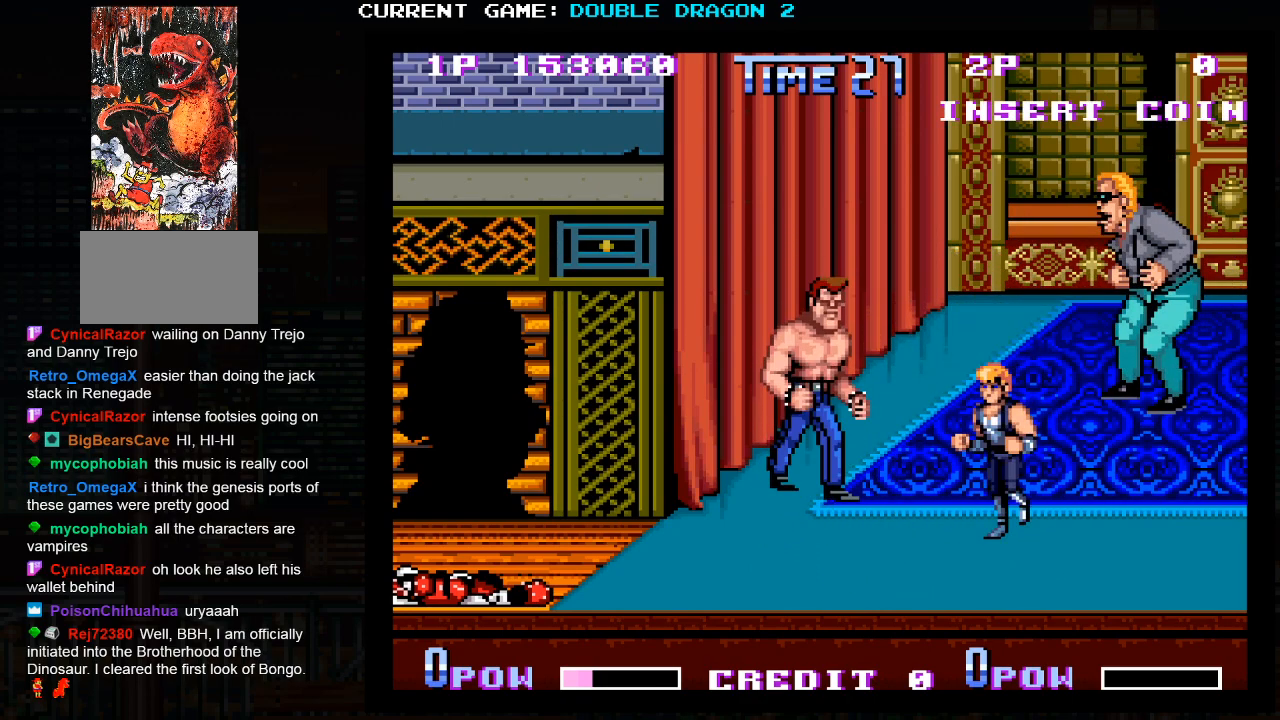
{"dt_ms": 500, "buttons": [], "left_stick": "center", "events": [[100, "left_stick", "left"], [267, "left_stick", "right"], [300, "SQUARE", "down"], [367, "left_stick", "center"], [383, "SQUARE", "up"]]}
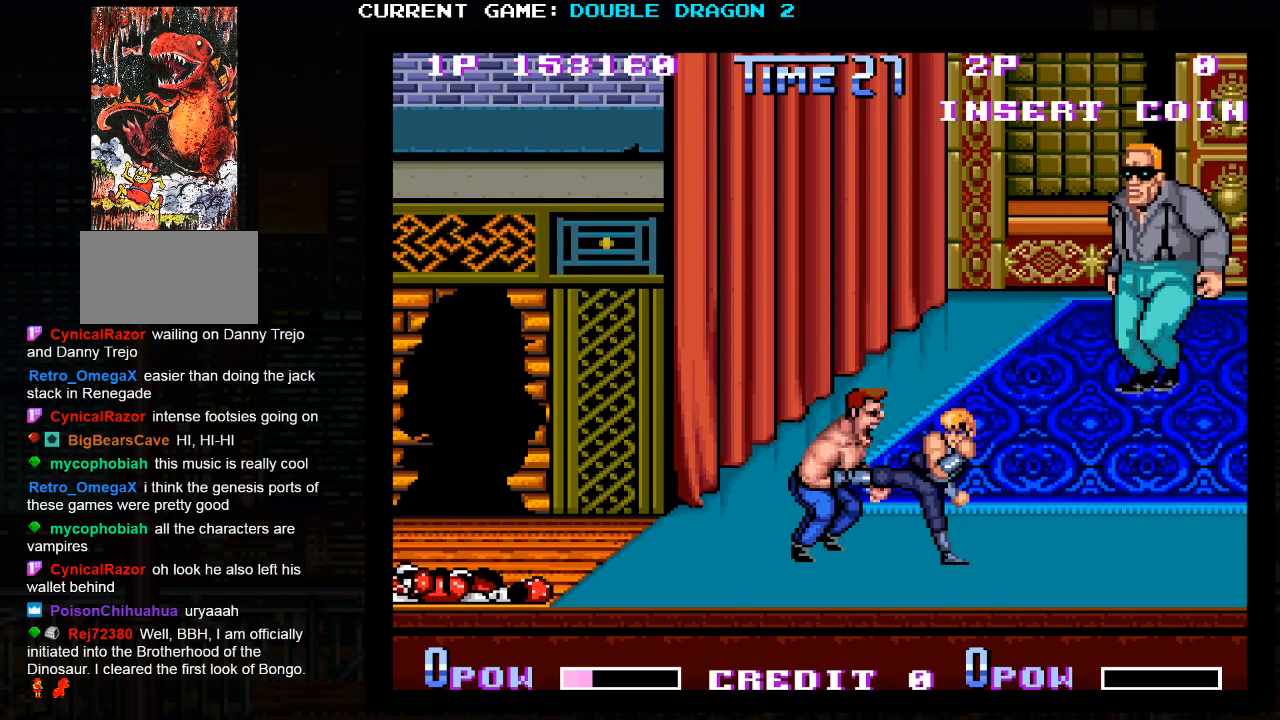
{"dt_ms": 500, "buttons": ["SQUARE"], "left_stick": "left", "events": [[67, "left_stick", "left"], [233, "SQUARE", "down"], [300, "SQUARE", "up"], [383, "SQUARE", "down"], [433, "SQUARE", "up"], [500, "SQUARE", "down"]]}
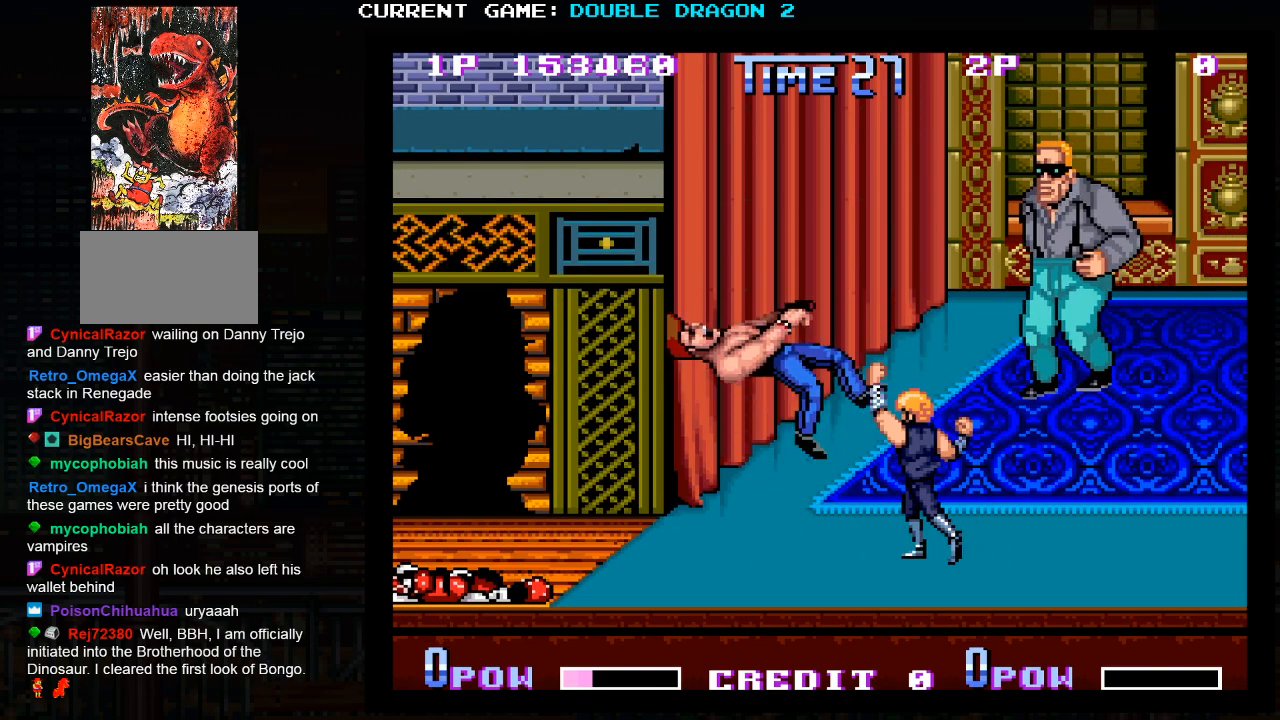
{"dt_ms": 500, "buttons": [], "left_stick": "center", "events": [[83, "SQUARE", "up"], [183, "left_stick", "center"], [267, "left_stick", "right"], [433, "left_stick", "center"]]}
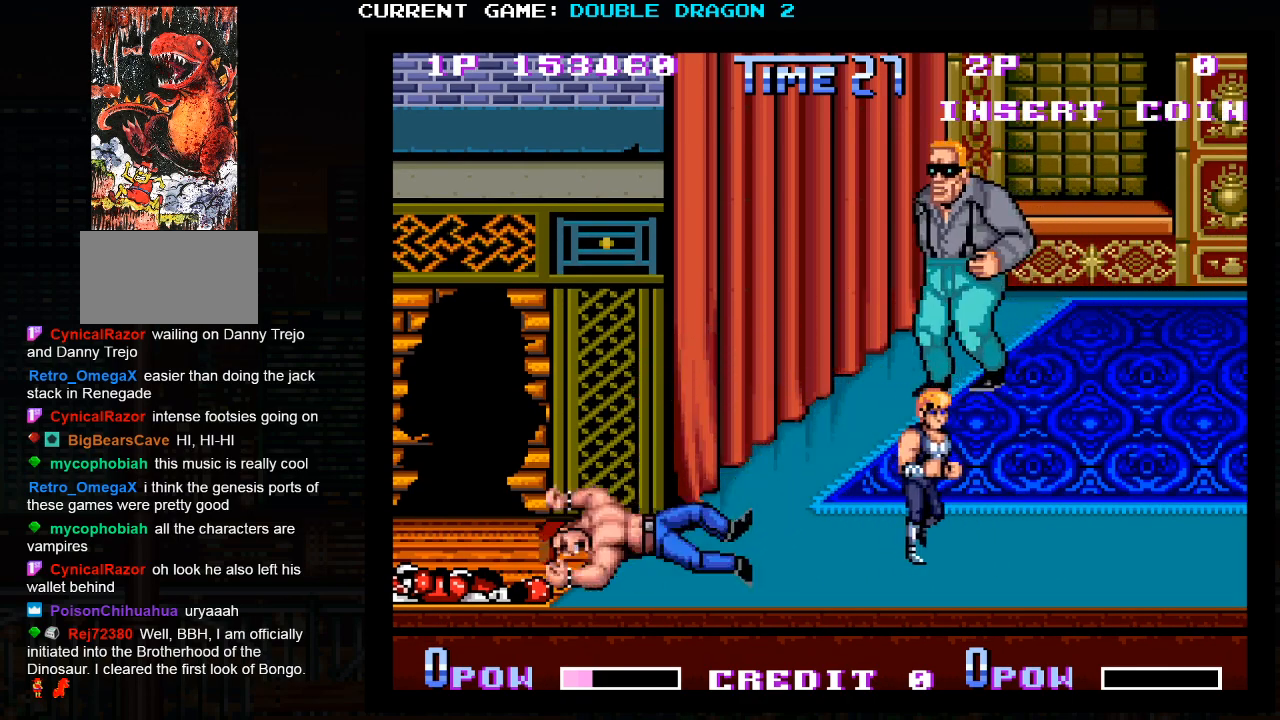
{"dt_ms": 500, "buttons": [], "left_stick": "right", "events": [[50, "left_stick", "left"], [433, "left_stick", "right"]]}
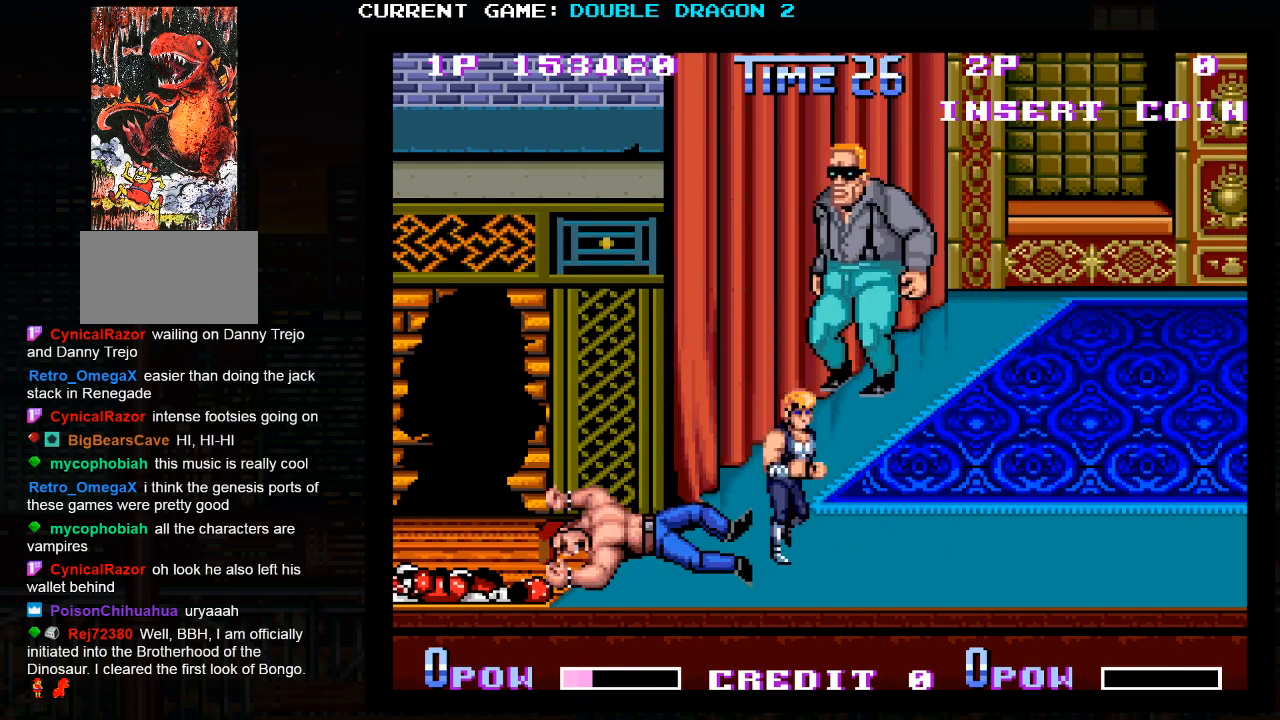
{"dt_ms": 1000, "buttons": ["CROSS", "SQUARE"], "left_stick": "center"}
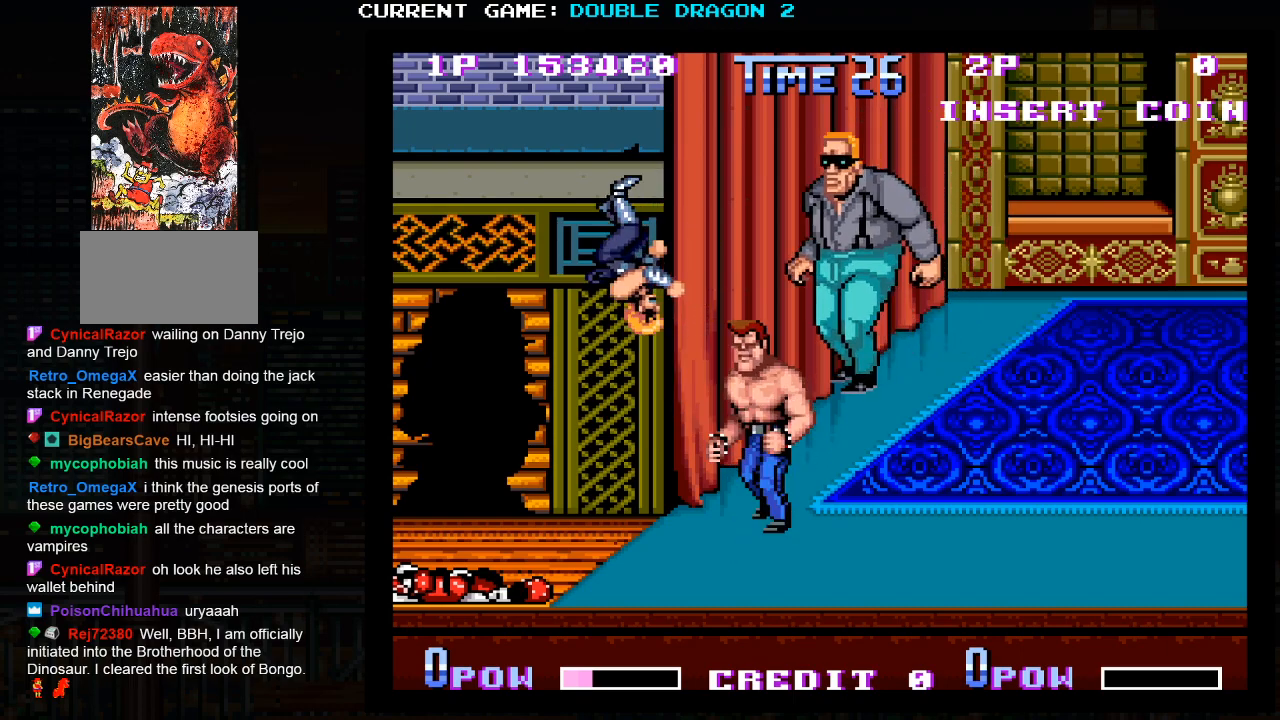
{"dt_ms": 500, "buttons": ["SQUARE", "TRIANGLE"], "left_stick": "center", "events": [[33, "CROSS", "up"], [83, "TRIANGLE", "down"], [100, "SQUARE", "up"], [317, "SQUARE", "down"]]}
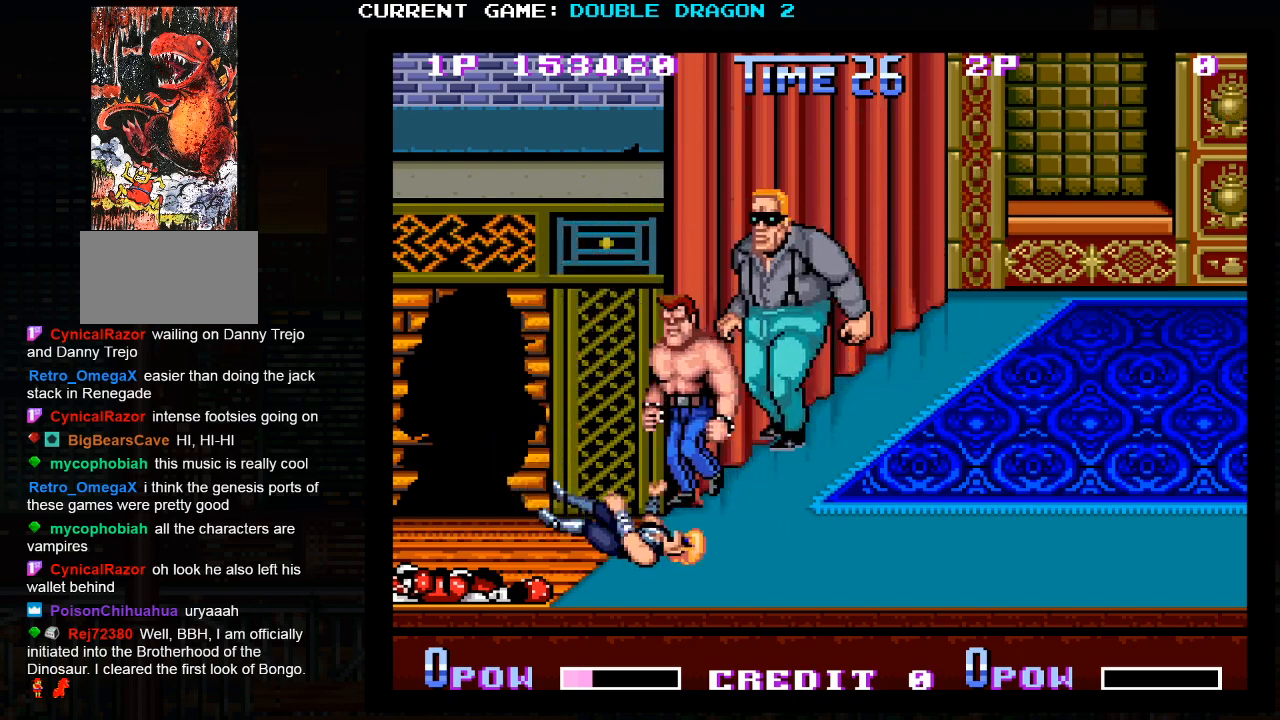
{"dt_ms": 500, "buttons": ["SQUARE"], "left_stick": "right", "events": [[117, "SQUARE", "up"], [217, "SQUARE", "down"], [250, "TRIANGLE", "up"], [250, "left_stick", "right"], [317, "SQUARE", "up"], [333, "TRIANGLE", "down"], [417, "SQUARE", "down"], [450, "TRIANGLE", "up"]]}
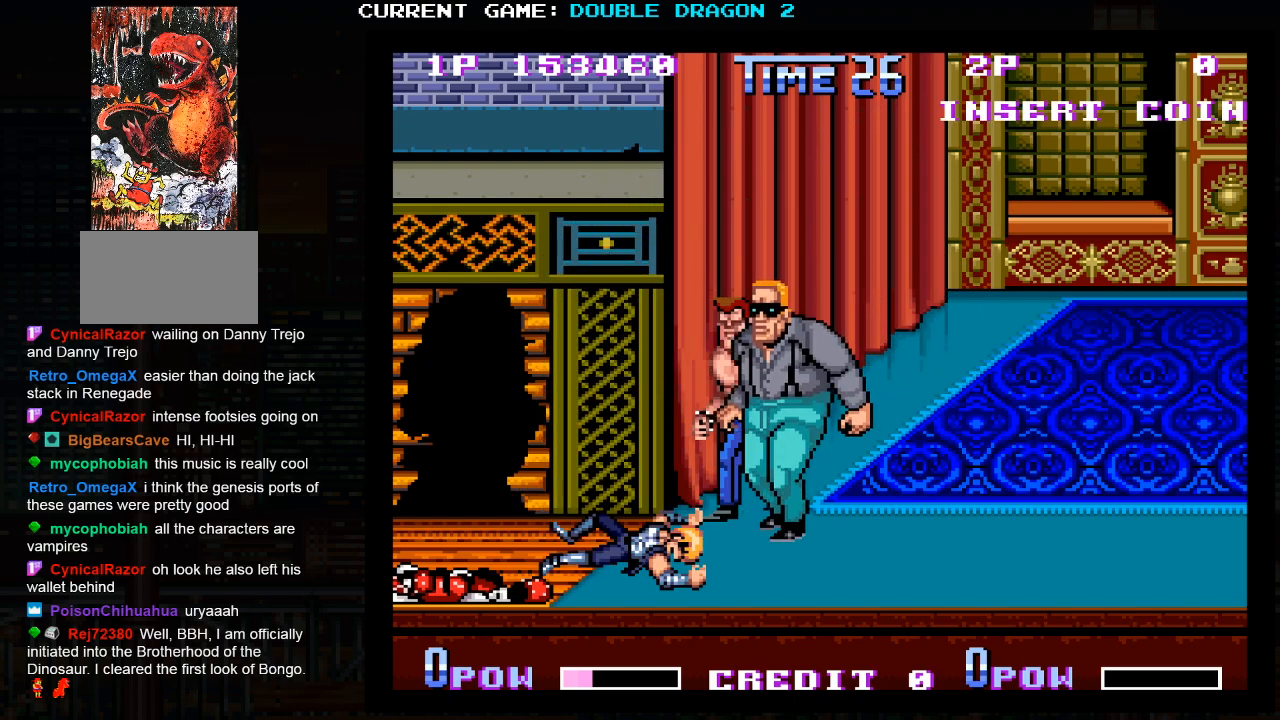
{"dt_ms": 500, "buttons": [], "left_stick": "up", "events": [[17, "SQUARE", "up"], [33, "left_stick", "center"], [367, "left_stick", "up"]]}
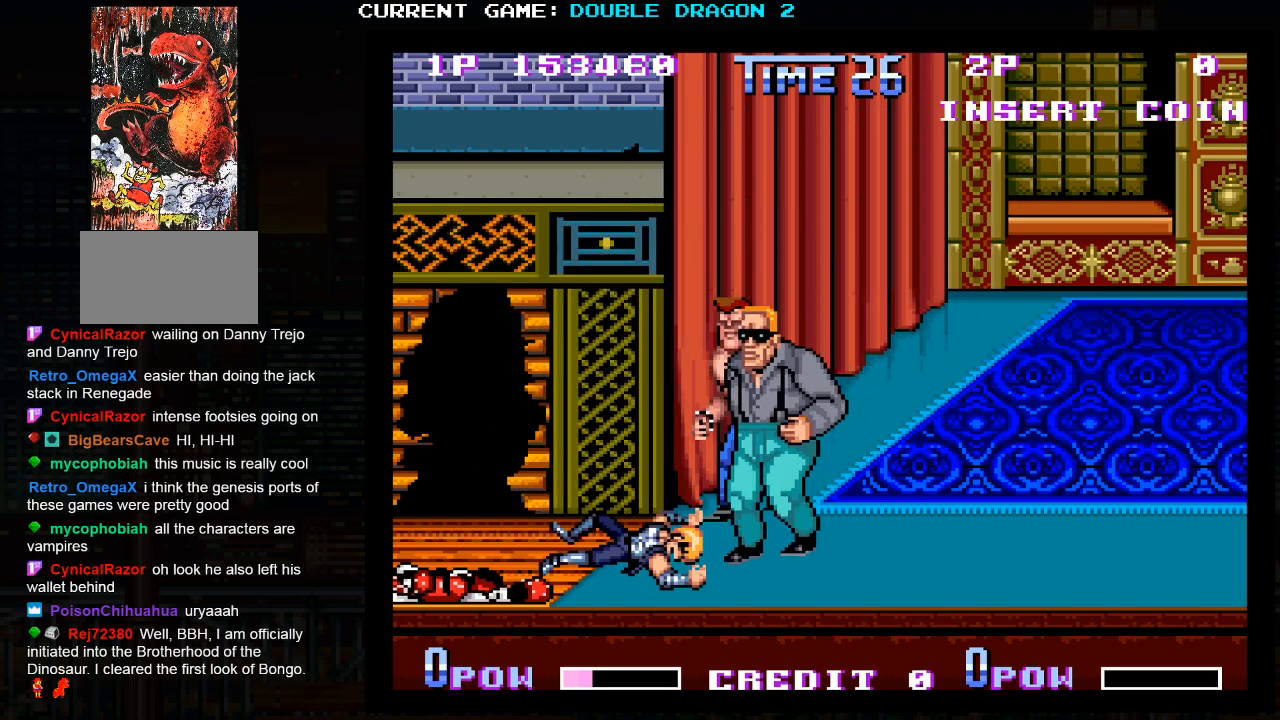
{"dt_ms": 500, "buttons": [], "left_stick": "up", "events": []}
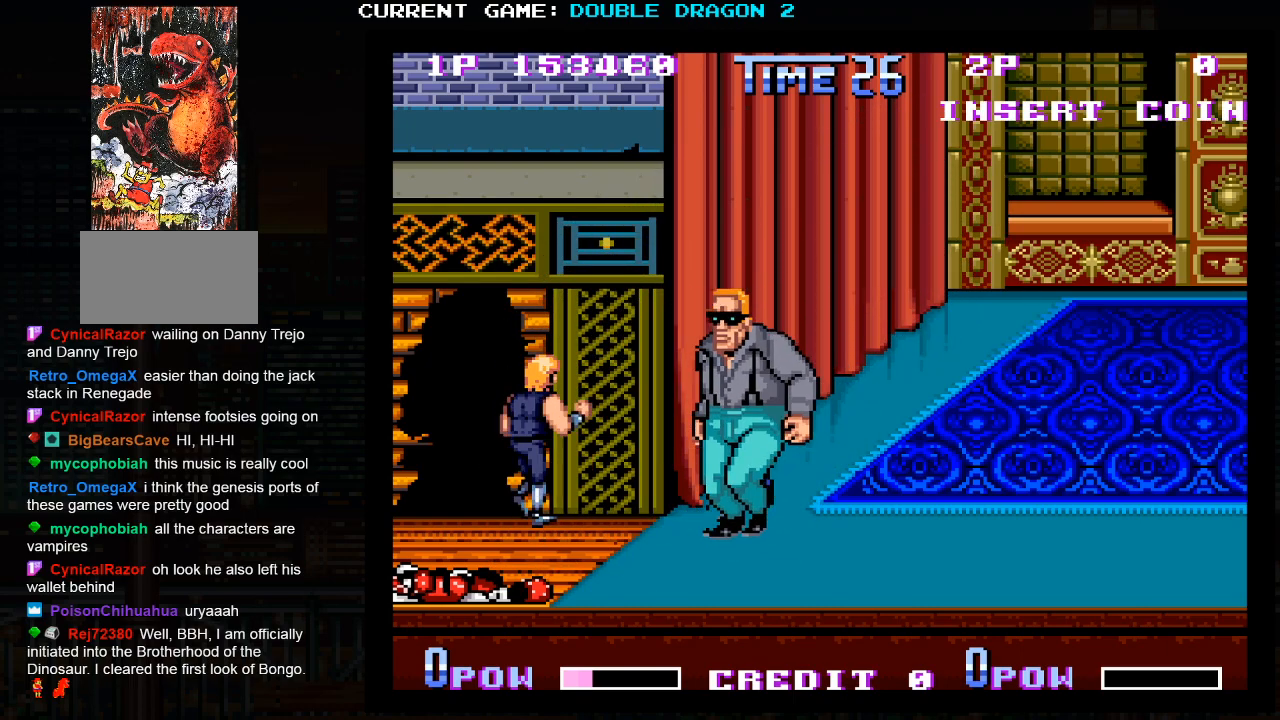
{"dt_ms": 500, "buttons": [], "left_stick": "down", "events": [[150, "left_stick", "left"], [167, "TRIANGLE", "down"], [250, "left_stick", "center"], [300, "TRIANGLE", "up"], [383, "left_stick", "down"]]}
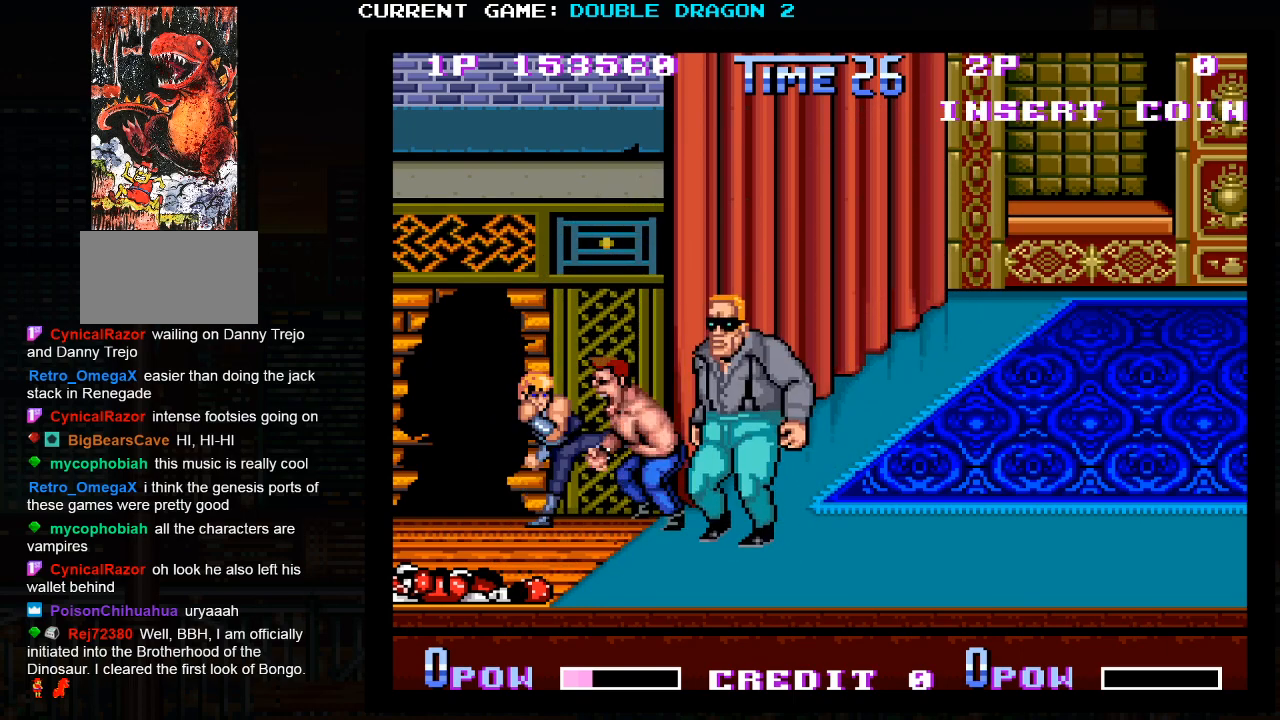
{"dt_ms": 500, "buttons": ["TRIANGLE"], "left_stick": "center", "events": [[217, "left_stick", "center"], [250, "TRIANGLE", "down"], [383, "TRIANGLE", "up"], [483, "TRIANGLE", "down"]]}
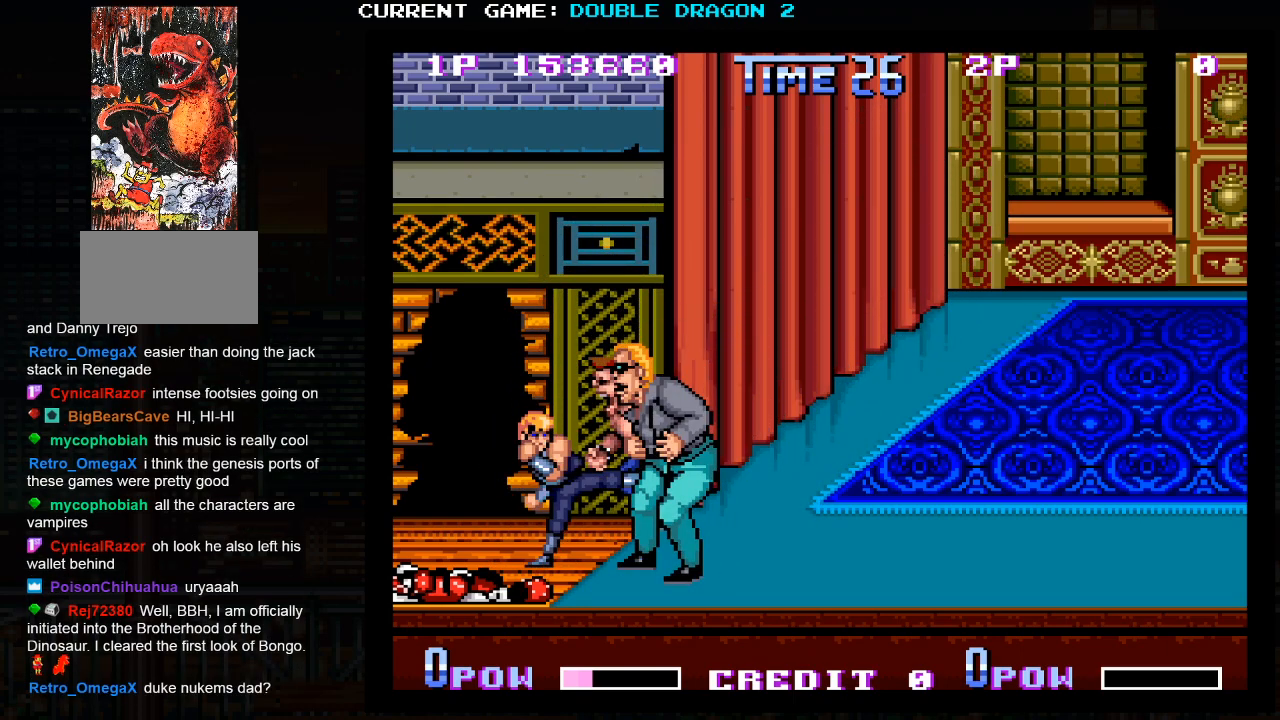
{"dt_ms": 500, "buttons": ["TRIANGLE"], "left_stick": "center", "events": [[67, "TRIANGLE", "up"], [150, "left_stick", "up"], [200, "TRIANGLE", "down"], [283, "TRIANGLE", "up"], [317, "left_stick", "center"], [350, "TRIANGLE", "down"], [417, "TRIANGLE", "up"], [467, "TRIANGLE", "down"]]}
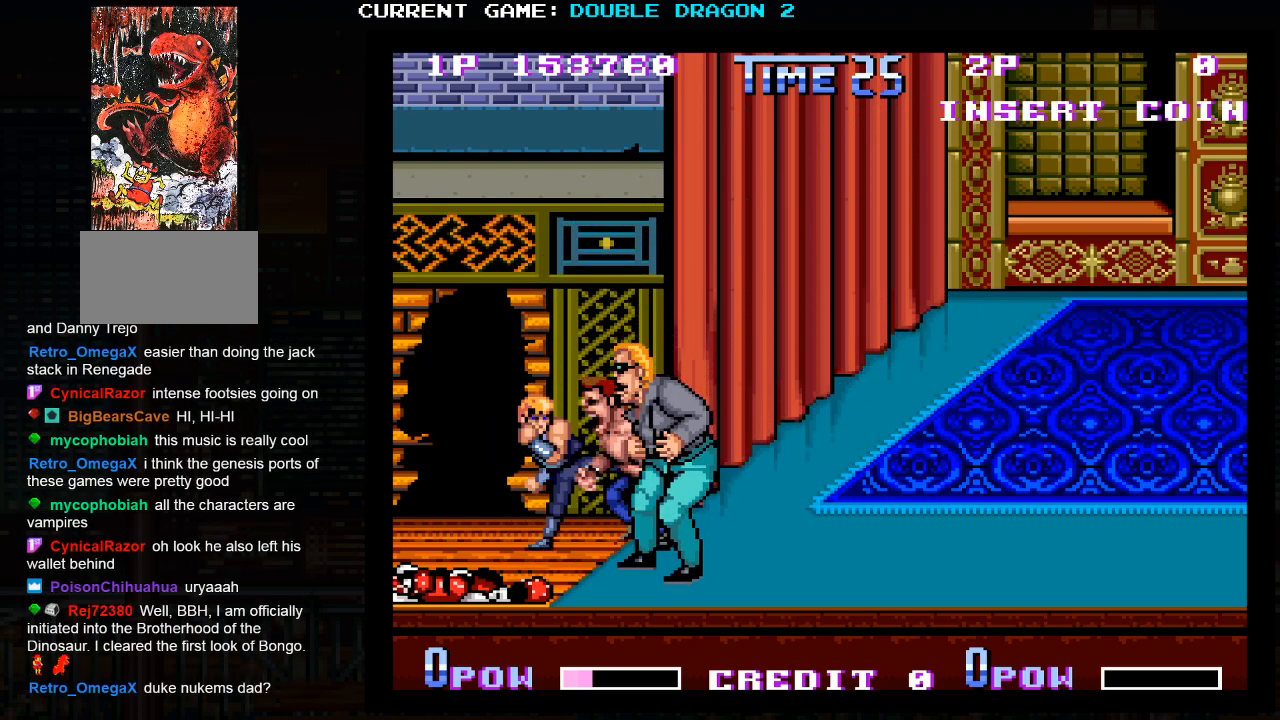
{"dt_ms": 500, "buttons": ["TRIANGLE"], "left_stick": "center", "events": [[50, "TRIANGLE", "up"], [100, "TRIANGLE", "down"], [200, "TRIANGLE", "up"], [233, "TRIANGLE", "down"], [317, "TRIANGLE", "up"], [367, "TRIANGLE", "down"], [450, "TRIANGLE", "up"], [500, "TRIANGLE", "down"]]}
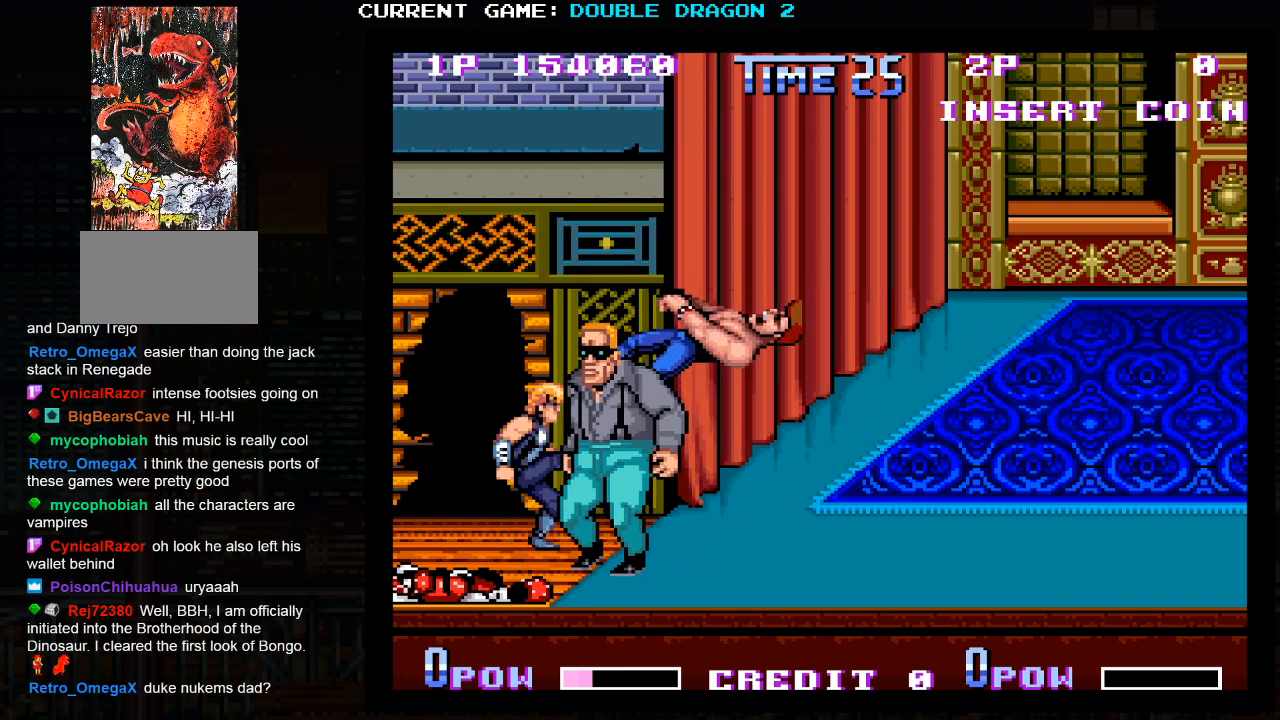
{"dt_ms": 500, "buttons": [], "left_stick": "right", "events": [[100, "TRIANGLE", "up"], [167, "left_stick", "up-right"], [467, "left_stick", "right"]]}
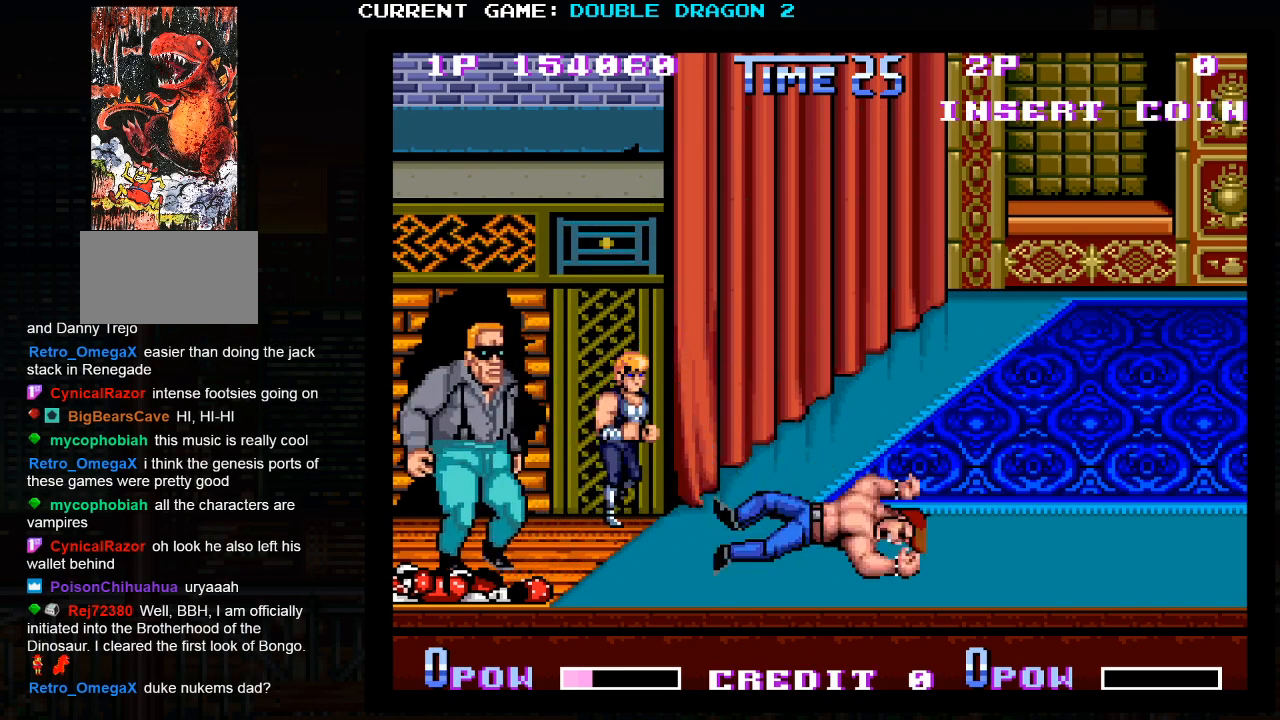
{"dt_ms": 500, "buttons": [], "left_stick": "up-right", "events": [[300, "left_stick", "up-right"]]}
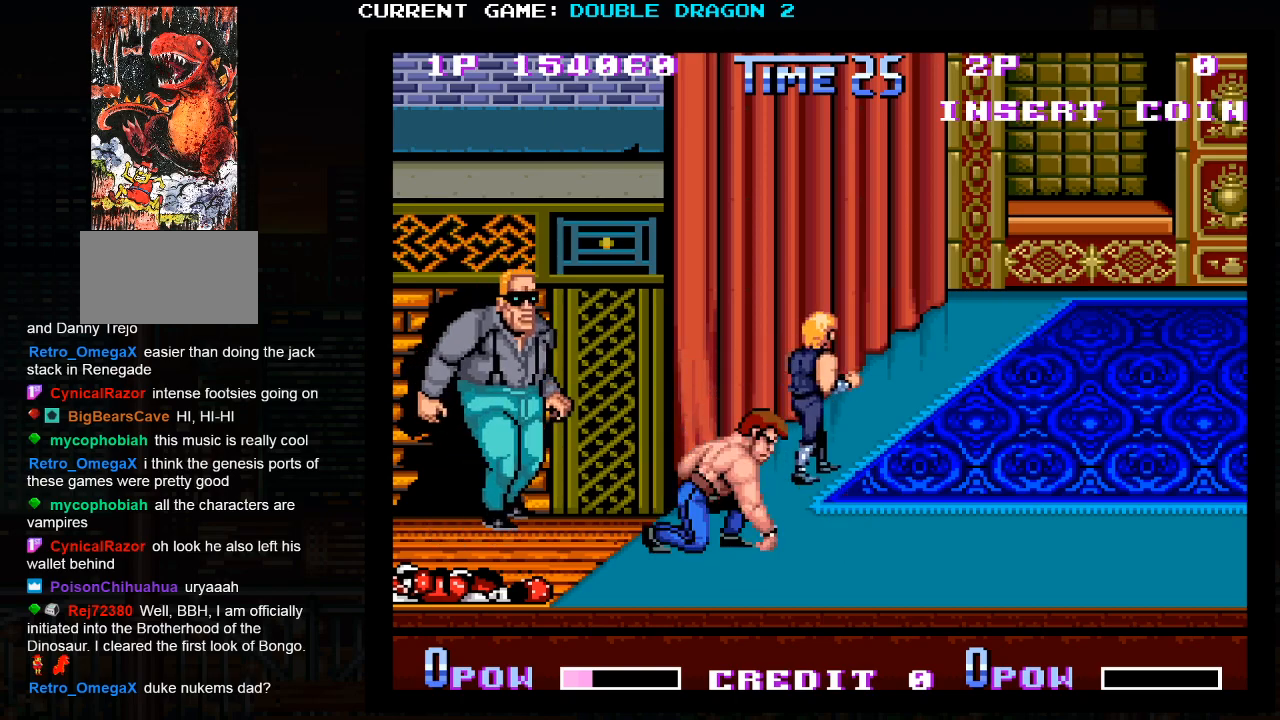
{"dt_ms": 500, "buttons": [], "left_stick": "center", "events": [[467, "left_stick", "center"]]}
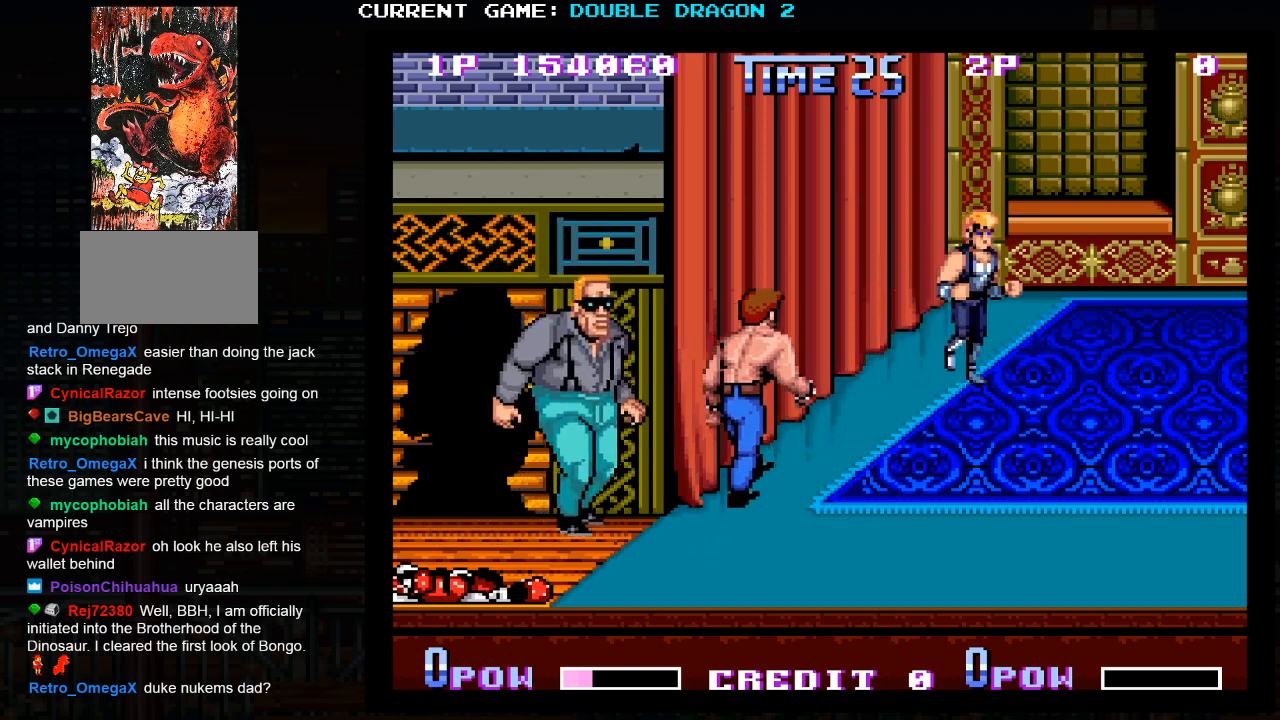
{"dt_ms": 500, "buttons": [], "left_stick": "right", "events": [[167, "left_stick", "right"], [333, "left_stick", "center"], [500, "left_stick", "right"]]}
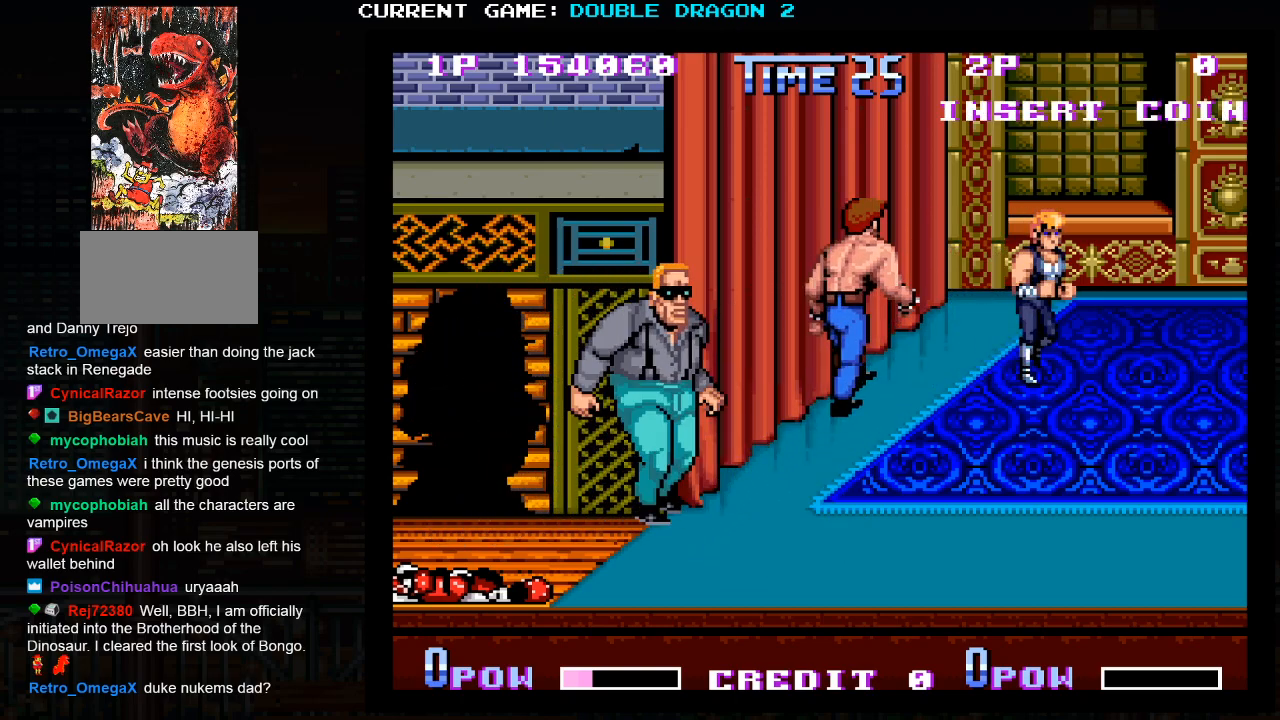
{"dt_ms": 500, "buttons": [], "left_stick": "center", "events": [[133, "left_stick", "center"], [200, "SQUARE", "down"], [300, "SQUARE", "up"]]}
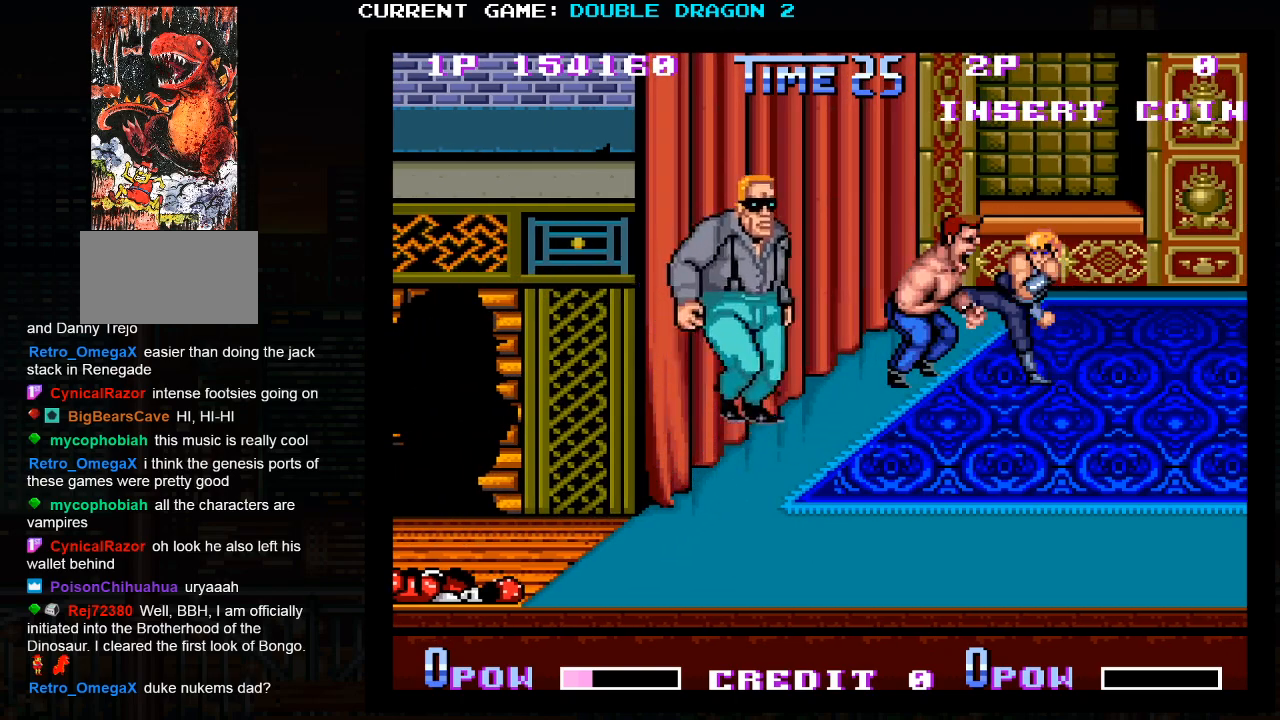
{"dt_ms": 500, "buttons": [], "left_stick": "down-right", "events": [[150, "left_stick", "left"], [200, "SQUARE", "down"], [267, "SQUARE", "up"], [300, "left_stick", "center"], [367, "left_stick", "right"], [417, "left_stick", "down-right"]]}
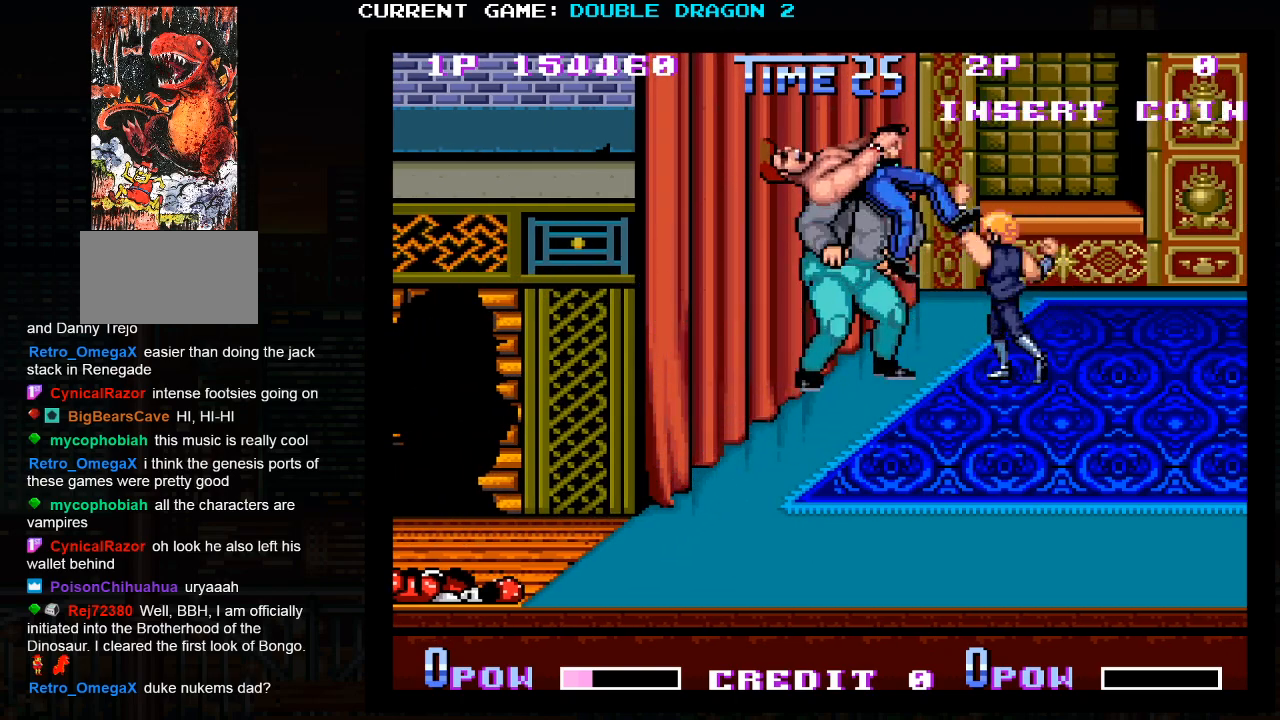
{"dt_ms": 500, "buttons": [], "left_stick": "down-left", "events": [[433, "left_stick", "down-left"]]}
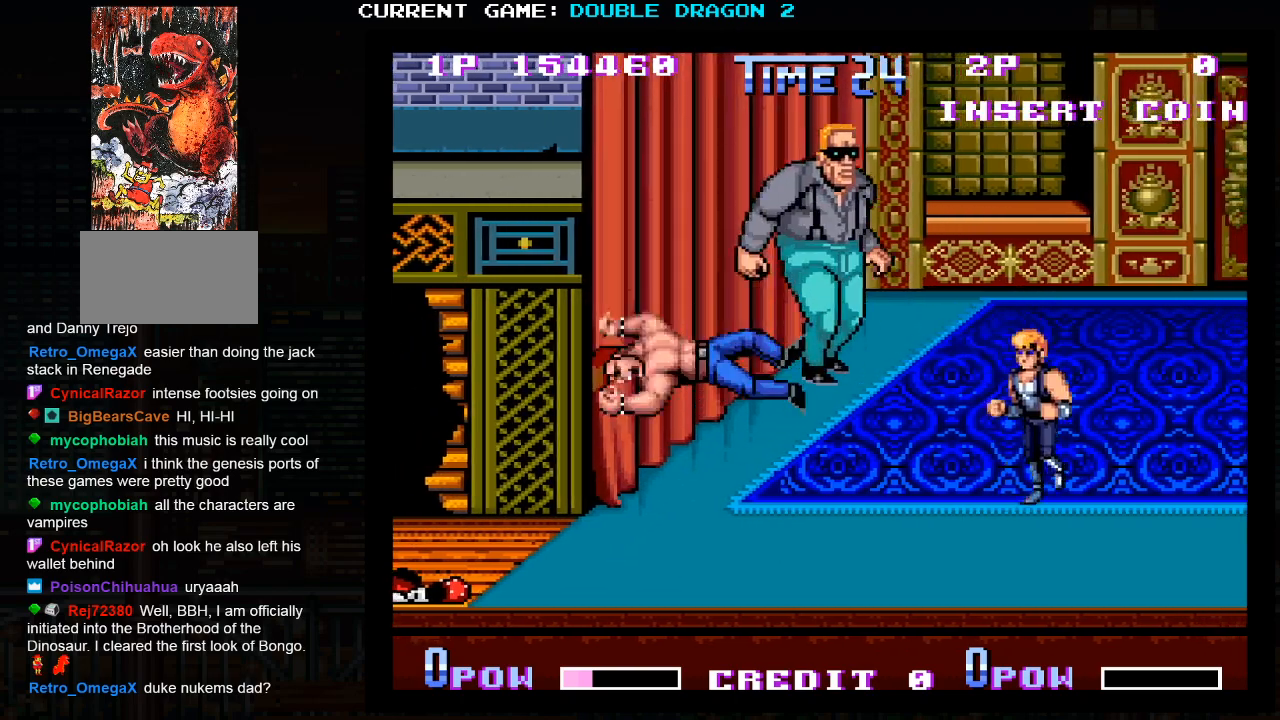
{"dt_ms": 500, "buttons": [], "left_stick": "left", "events": [[100, "left_stick", "left"]]}
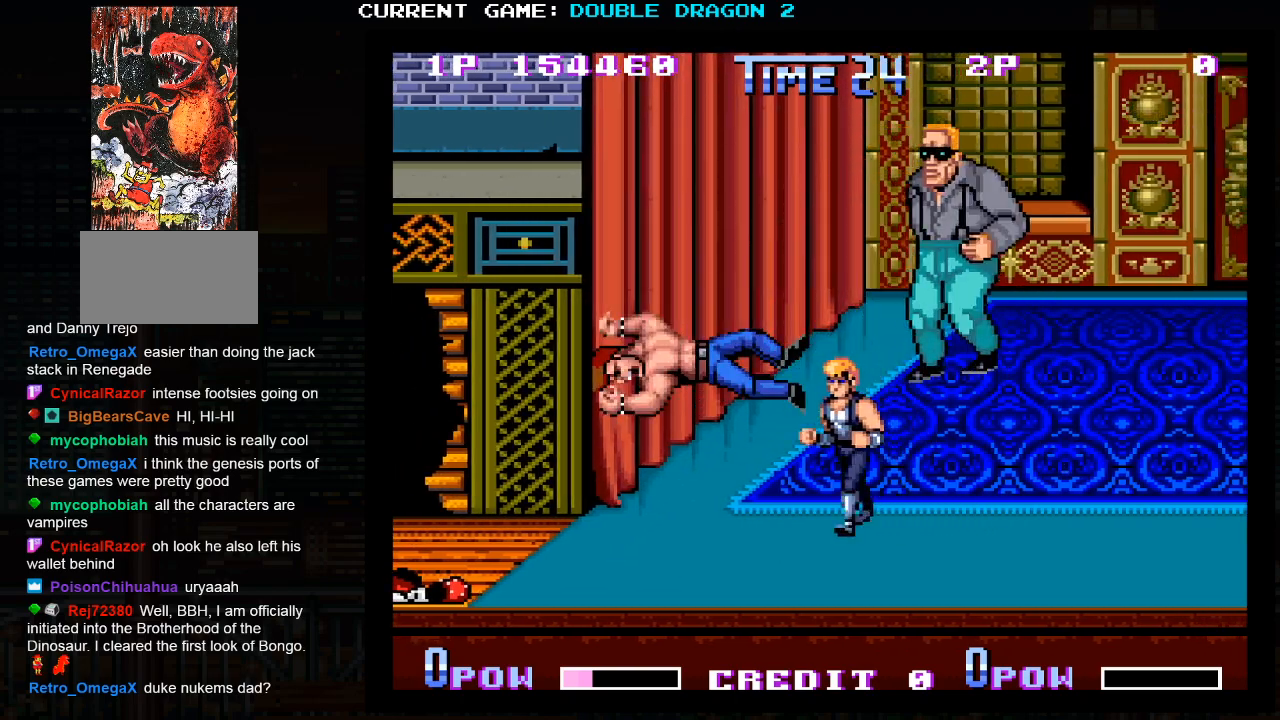
{"dt_ms": 500, "buttons": [], "left_stick": "left", "events": [[67, "left_stick", "center"], [467, "left_stick", "left"]]}
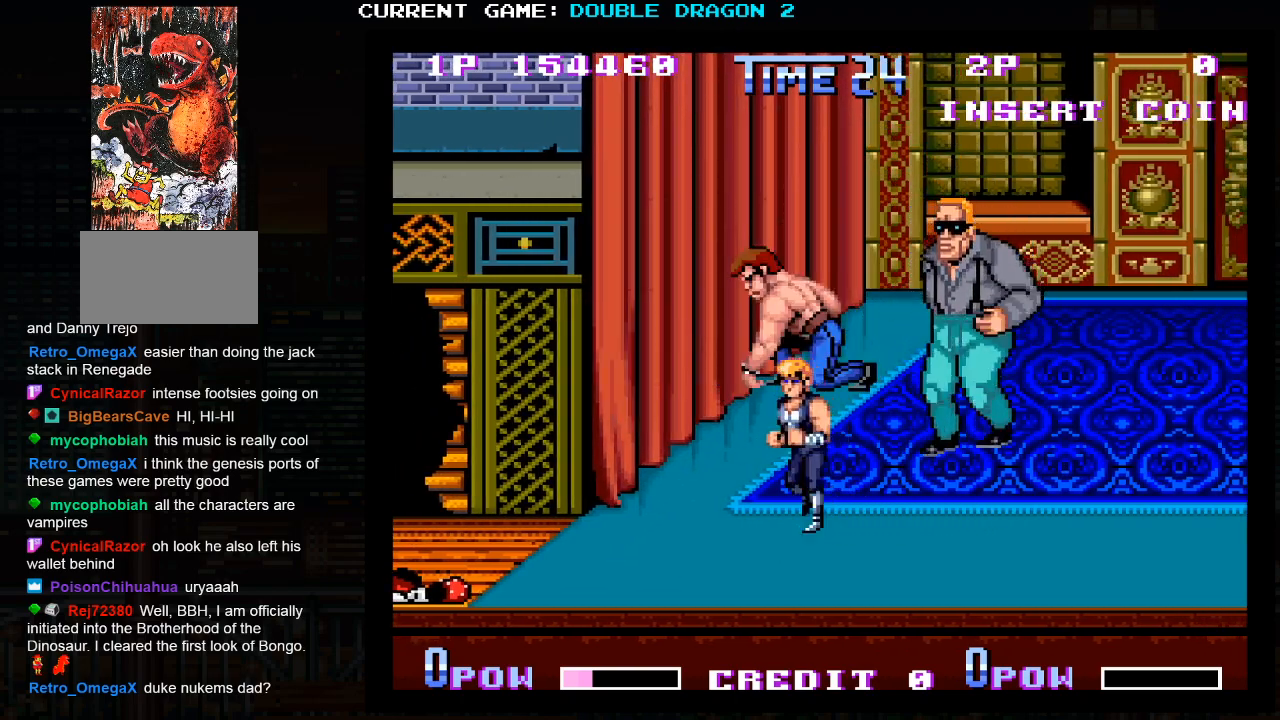
{"dt_ms": 500, "buttons": [], "left_stick": "center", "events": [[17, "left_stick", "center"], [200, "TRIANGLE", "down"], [300, "TRIANGLE", "up"]]}
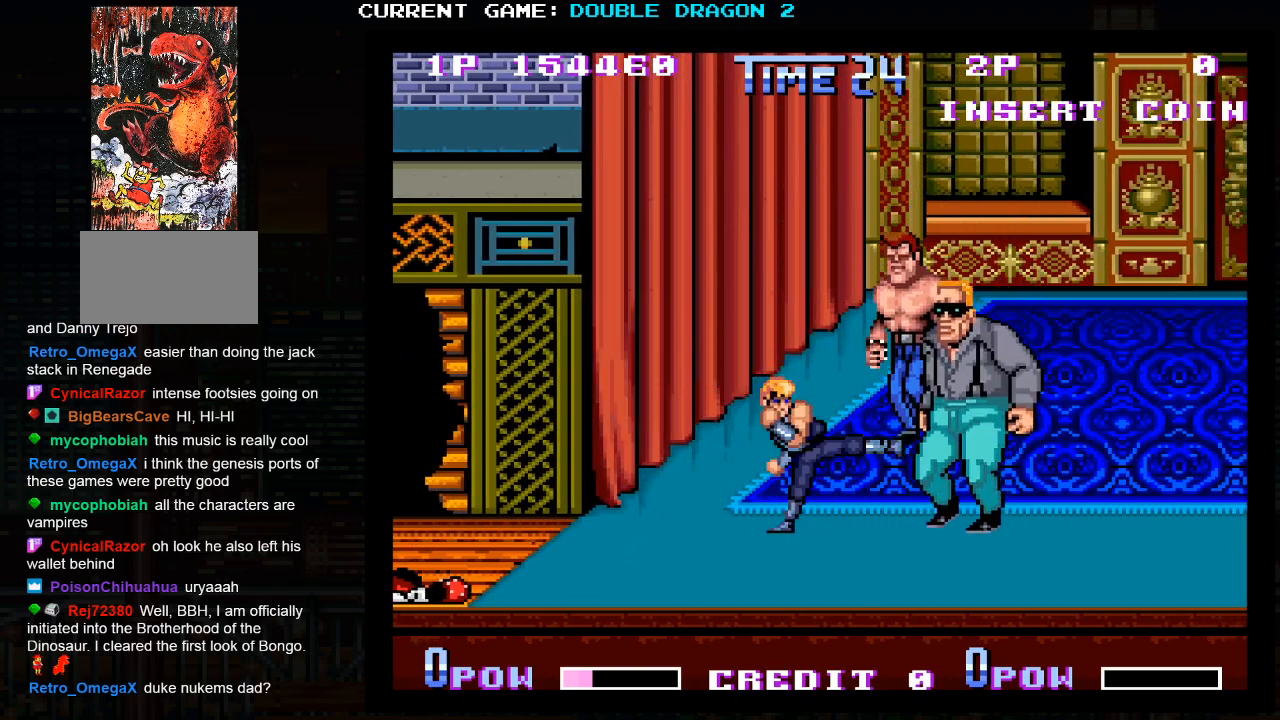
{"dt_ms": 500, "buttons": [], "left_stick": "center", "events": [[117, "left_stick", "down"], [283, "left_stick", "center"], [350, "TRIANGLE", "down"], [450, "TRIANGLE", "up"]]}
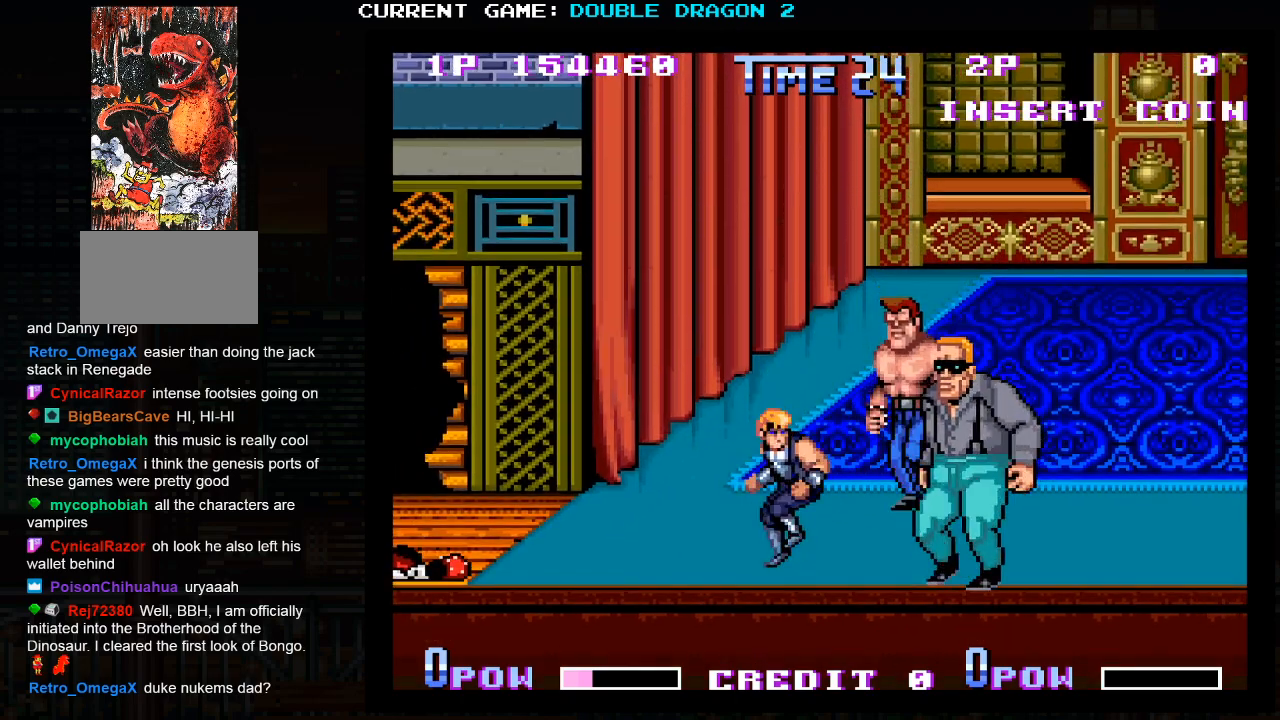
{"dt_ms": 500, "buttons": [], "left_stick": "up", "events": [[150, "left_stick", "up"]]}
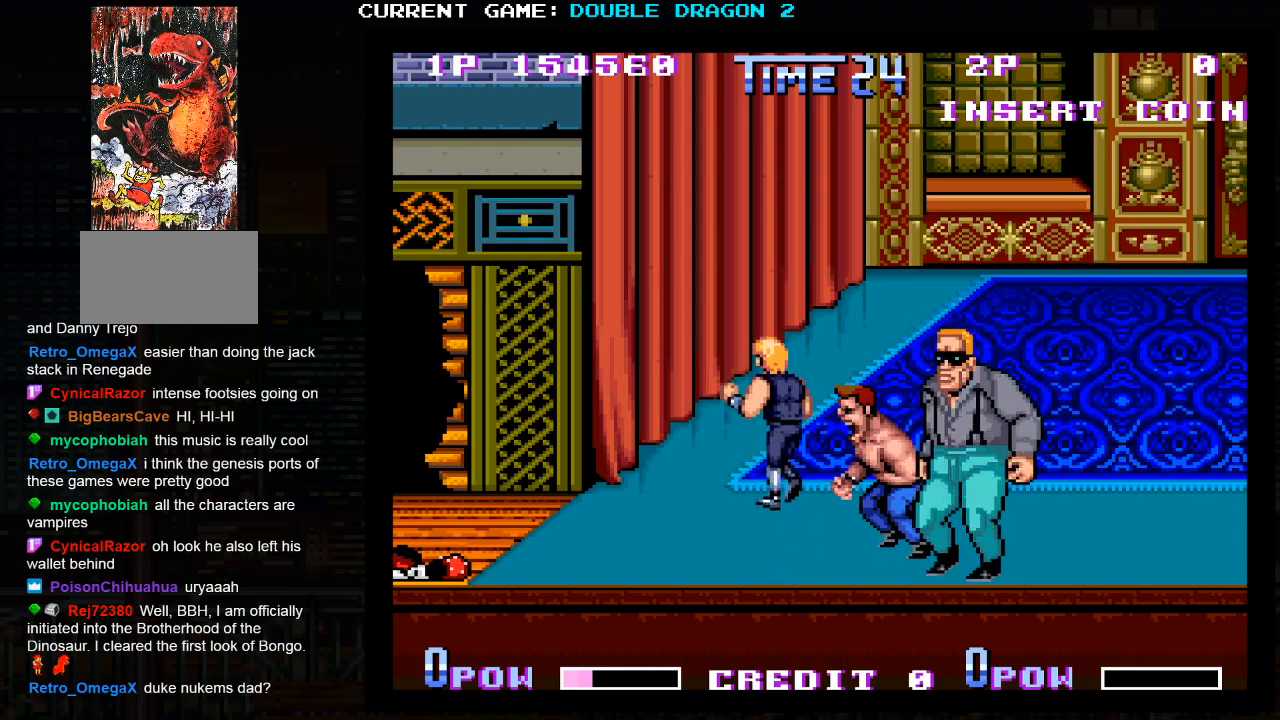
{"dt_ms": 500, "buttons": [], "left_stick": "right", "events": [[317, "left_stick", "up-right"], [467, "left_stick", "right"]]}
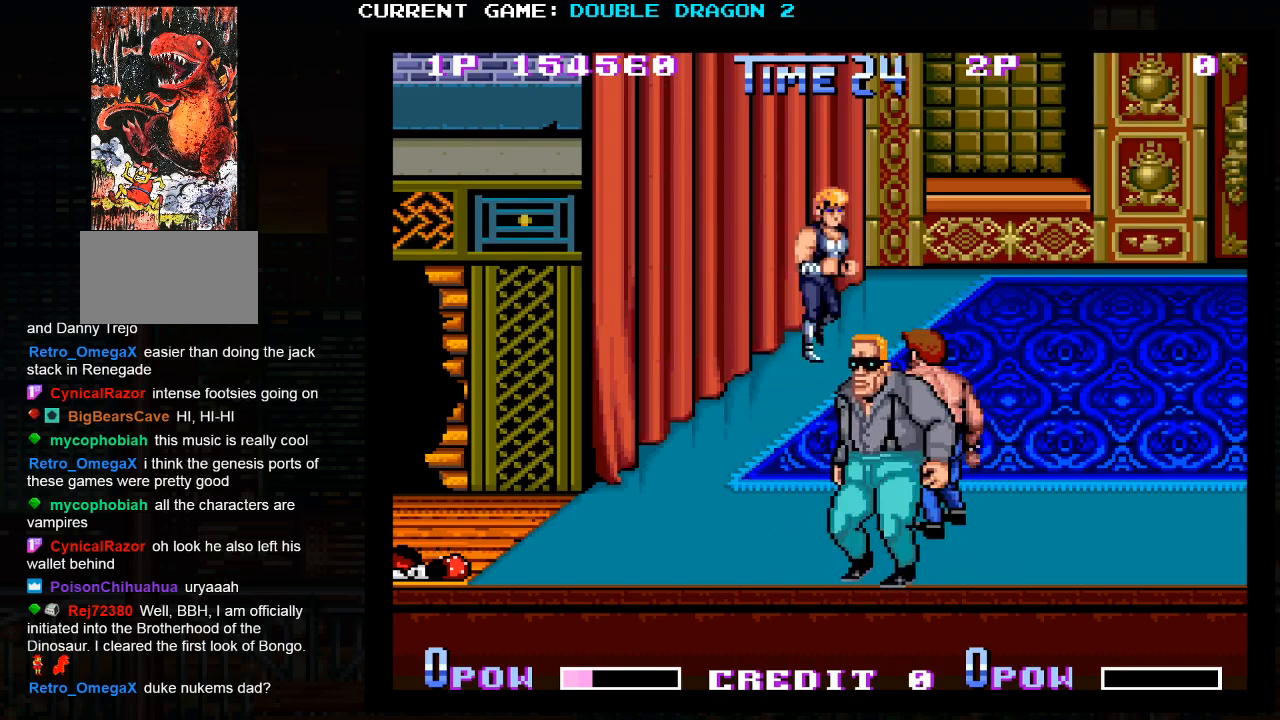
{"dt_ms": 500, "buttons": [], "left_stick": "center", "events": [[83, "left_stick", "center"], [300, "left_stick", "right"], [350, "left_stick", "down-right"], [450, "left_stick", "center"]]}
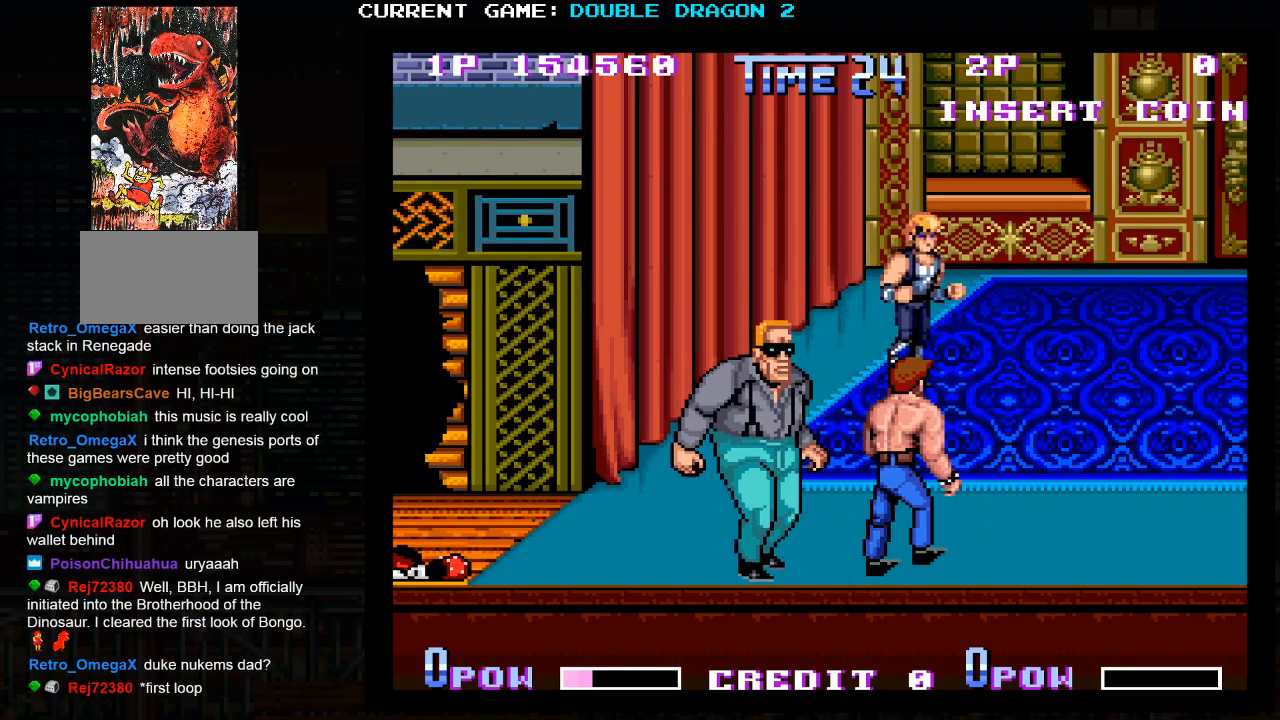
{"dt_ms": 500, "buttons": [], "left_stick": "center", "events": [[33, "left_stick", "up-left"], [267, "left_stick", "right"], [383, "left_stick", "center"]]}